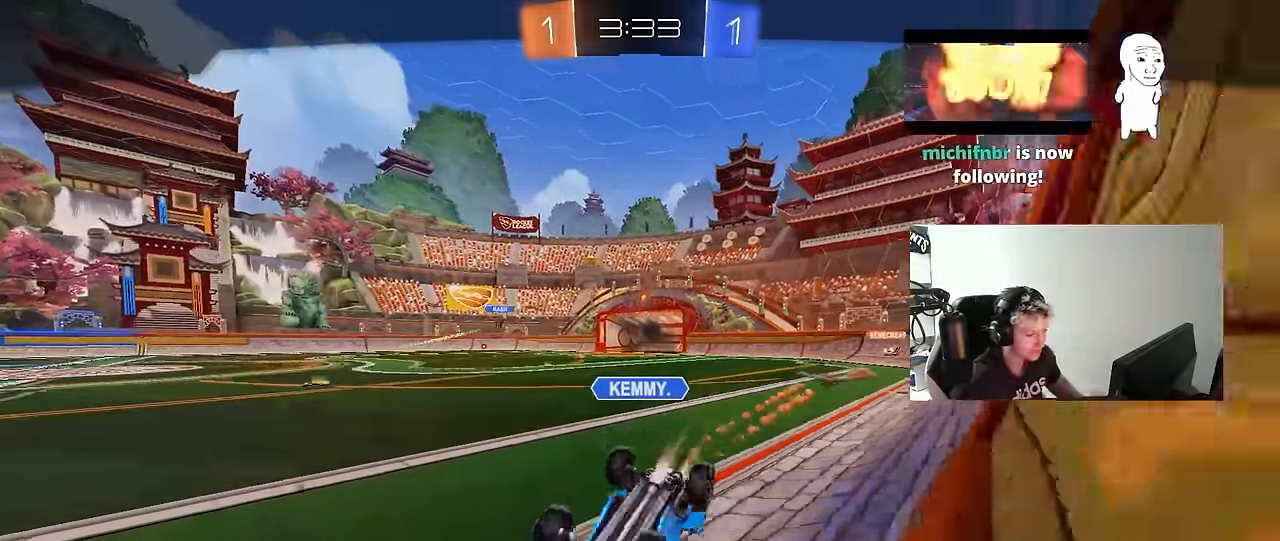
Gameplay with keyboard and mouse; each line is a JSON object with the keys and mouse buttons held at the frame after it. "events" lists presses ("down") and releases ("up") of "1", "2", "3", "4", "5", "a", "alt", "c", "caps_lock", "ctrl", "d", "e", "f", "g", "q", "r", "s", "shift", "space", "t", "tab", "v", "w", "x", "z", "mouse_left", "mouse_wheel" and "mouse_right" between this image and that frame as [ms after this image, input, new state], when the widget could be followed in between. "mouse_left", "mouse_wheel", "mouse_right" = the "left", "wheel", "right" buttons of the "mouse" list. No other keys are recorded. "wheel" means that the mouse wheel is clicked or scrolled. "mouse_move" is the direction in which the mouse moves at that frame (one of eight, or "still"), when it could be read.
{"keys": ["tab"], "mouse": [], "mouse_move": "down-right", "events": [[17, "mouse_right", "down"], [167, "mouse_right", "up"], [217, "mouse_right", "down"], [400, "mouse_right", "up"], [450, "tab", "down"]]}
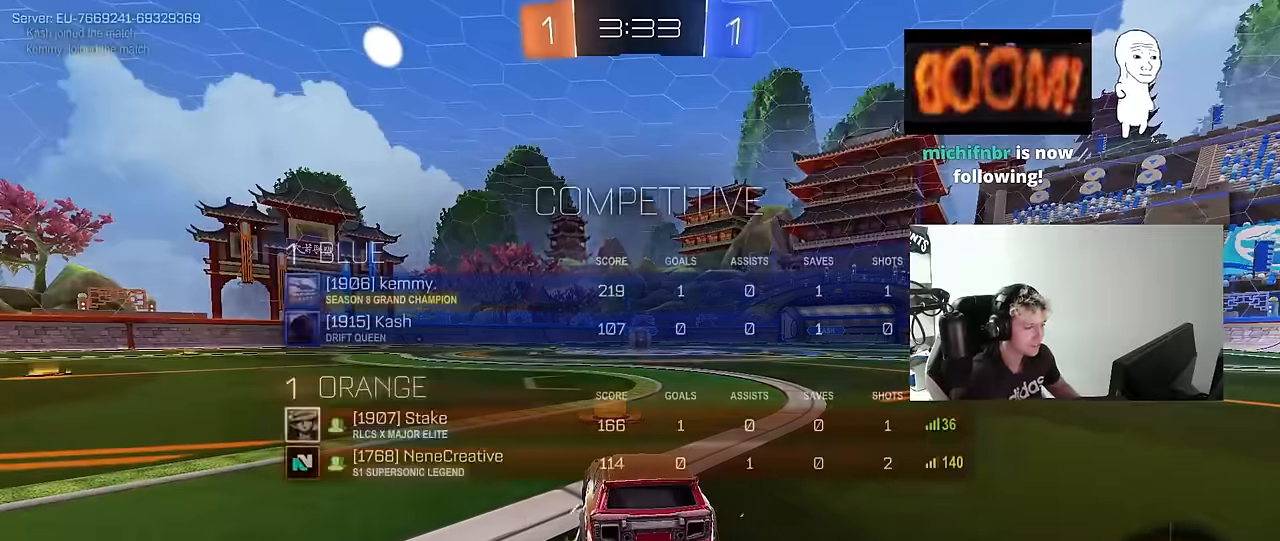
{"keys": ["space"], "mouse": ["wheel"], "mouse_move": "down-left", "events": [[133, "mouse_left", "down"], [133, "mouse_wheel", "down"], [133, "space", "down"], [183, "mouse_left", "up"], [233, "tab", "up"], [267, "space", "up"], [317, "mouse_wheel", "up"], [417, "mouse_wheel", "down"], [417, "space", "down"]]}
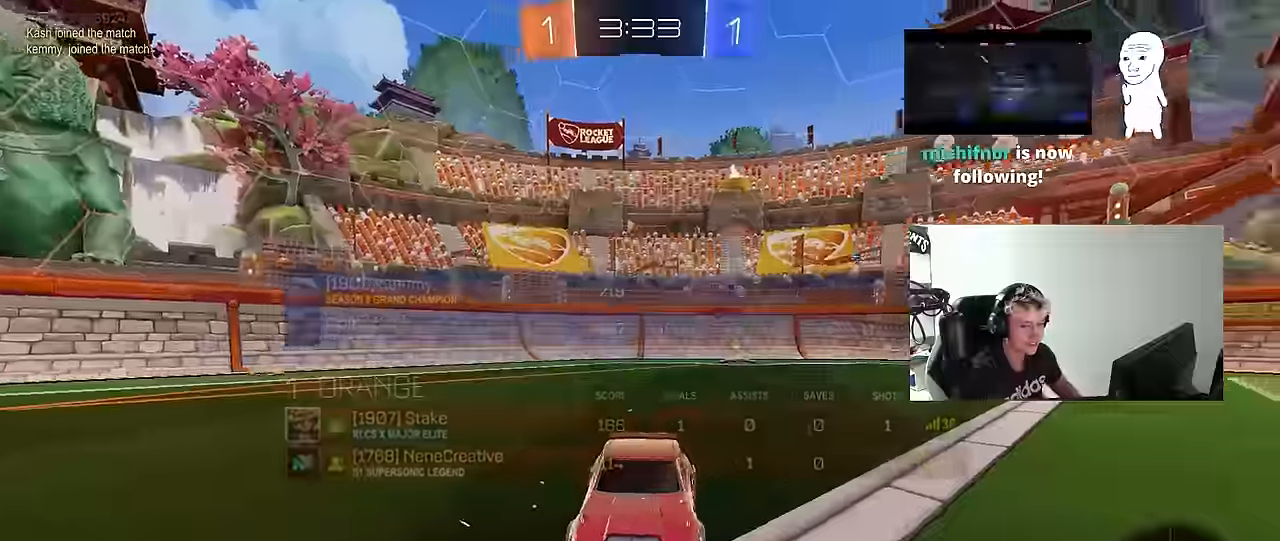
{"keys": [], "mouse": ["left"], "mouse_move": "up-left", "events": [[50, "mouse_wheel", "up"], [200, "mouse_left", "down"], [200, "space", "up"]]}
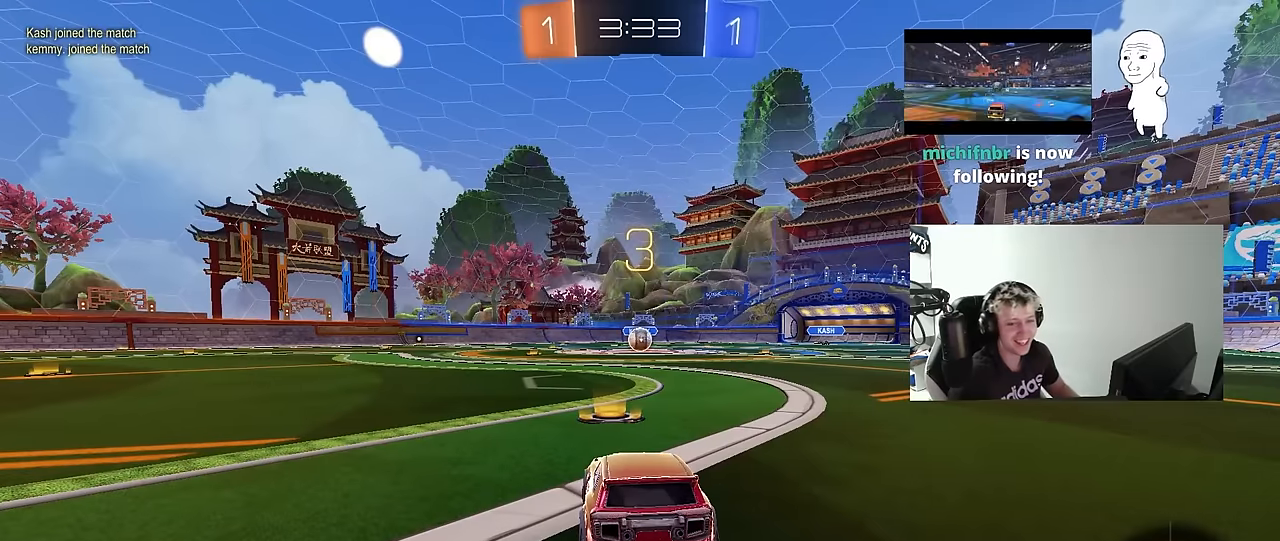
{"keys": ["w"], "mouse": ["left"], "mouse_move": "right", "events": [[300, "w", "down"]]}
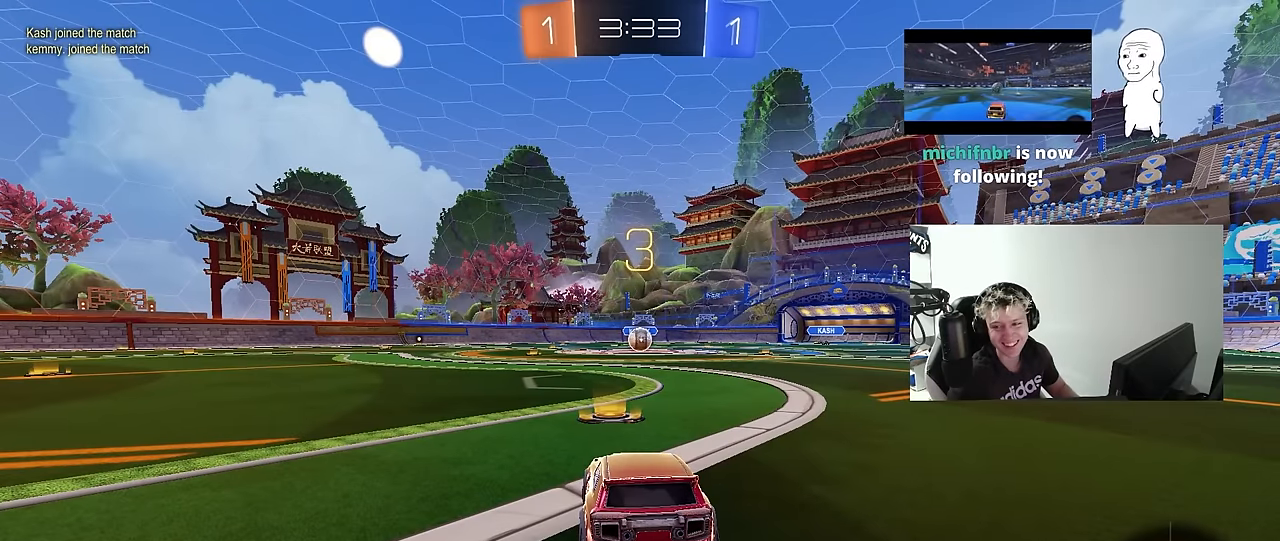
{"keys": ["w"], "mouse": ["left"], "mouse_move": "up-left", "events": []}
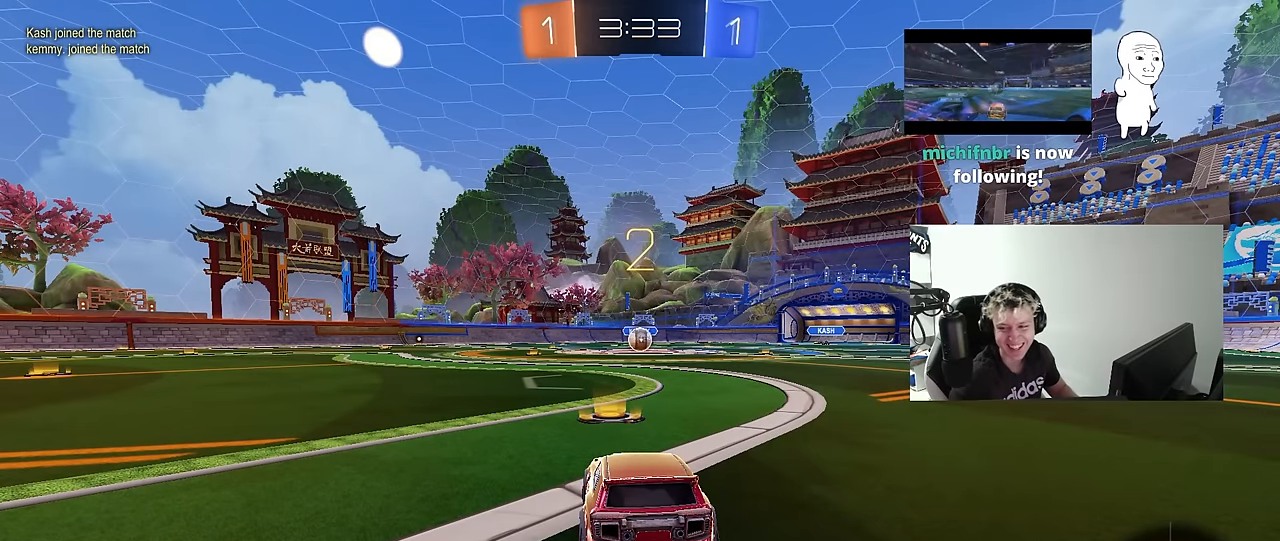
{"keys": ["w"], "mouse": ["left"], "mouse_move": "left", "events": []}
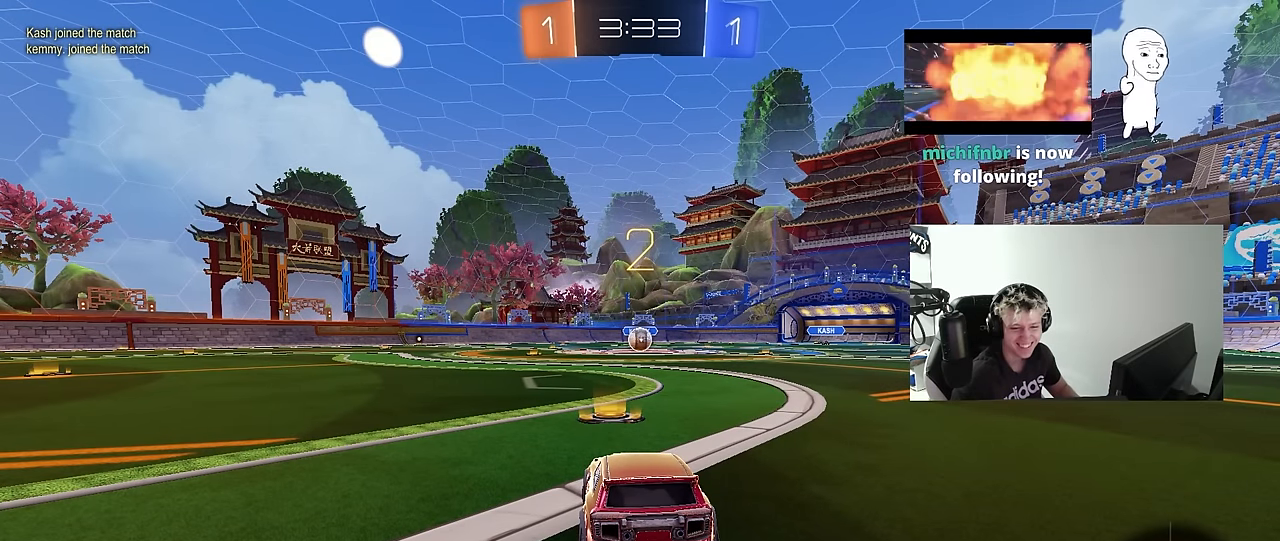
{"keys": ["w"], "mouse": ["left"], "mouse_move": "left", "events": []}
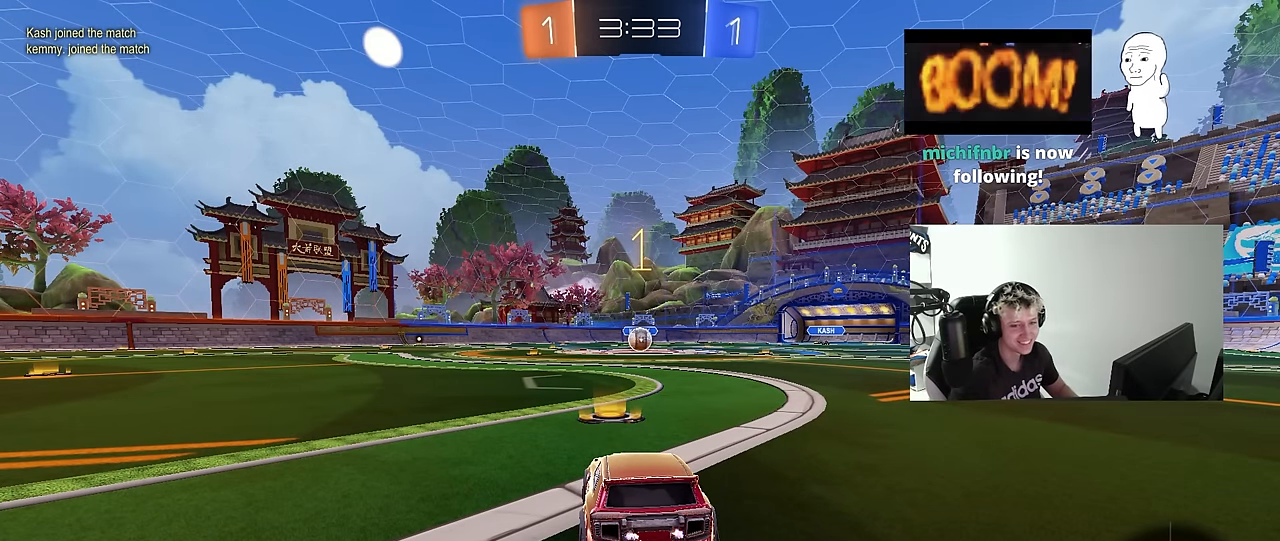
{"keys": ["w"], "mouse": ["left"], "mouse_move": "still", "events": []}
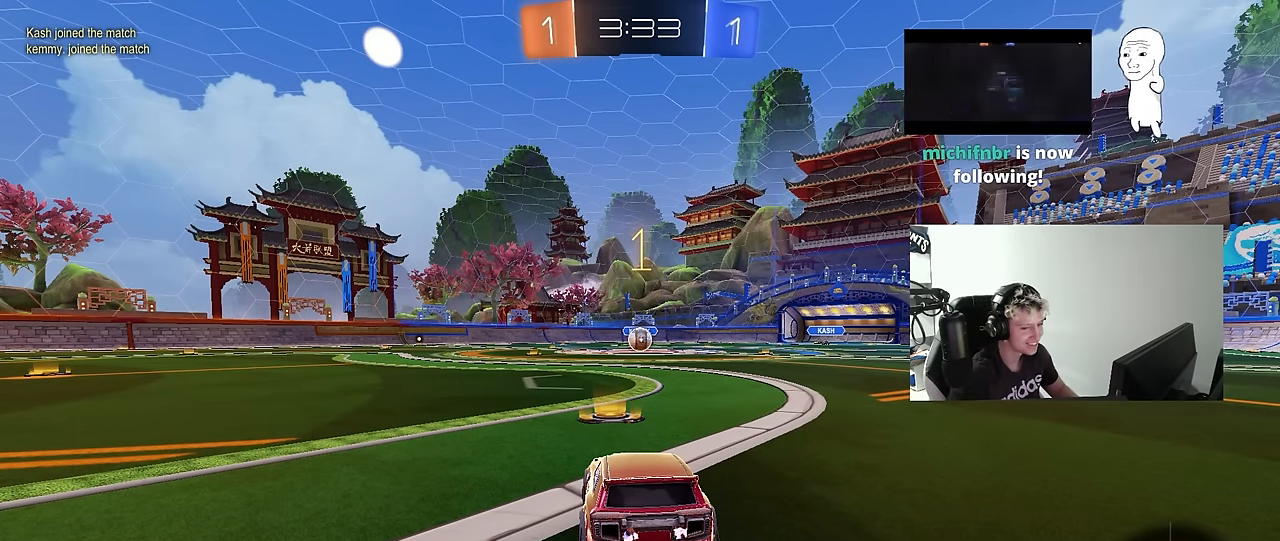
{"keys": ["a", "shift", "w"], "mouse": ["left"], "mouse_move": "left", "events": [[284, "d", "down"], [384, "mouse_right", "down"], [434, "d", "up"], [484, "a", "down"], [484, "mouse_right", "up"], [484, "shift", "down"]]}
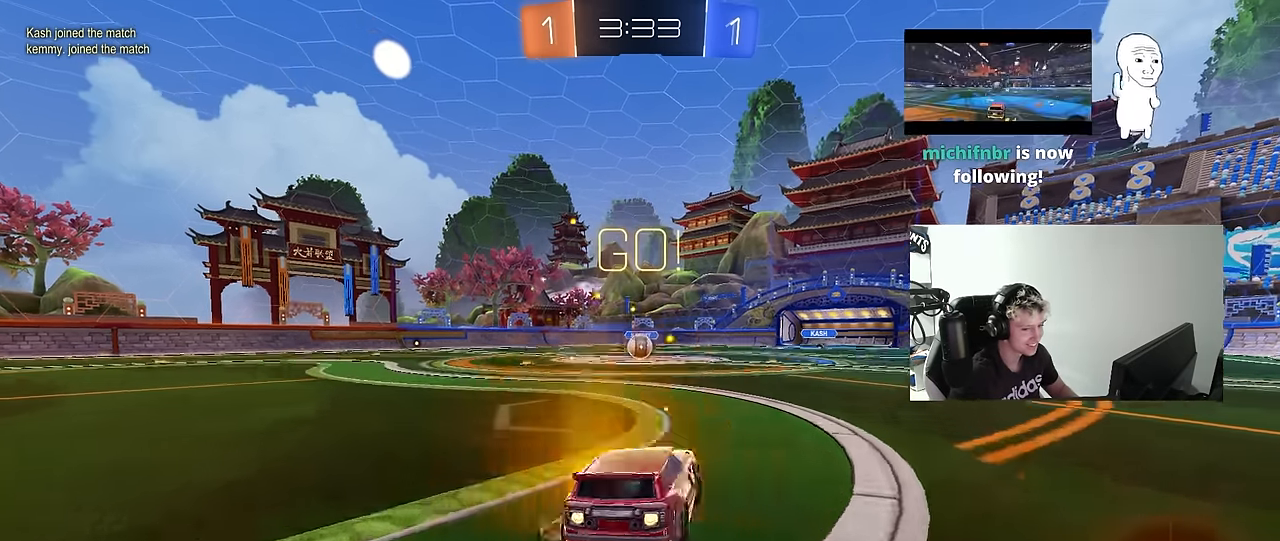
{"keys": ["a", "shift"], "mouse": ["left"], "mouse_move": "still", "events": [[17, "mouse_right", "down"], [67, "s", "down"], [67, "w", "up"], [150, "mouse_right", "up"], [484, "s", "up"]]}
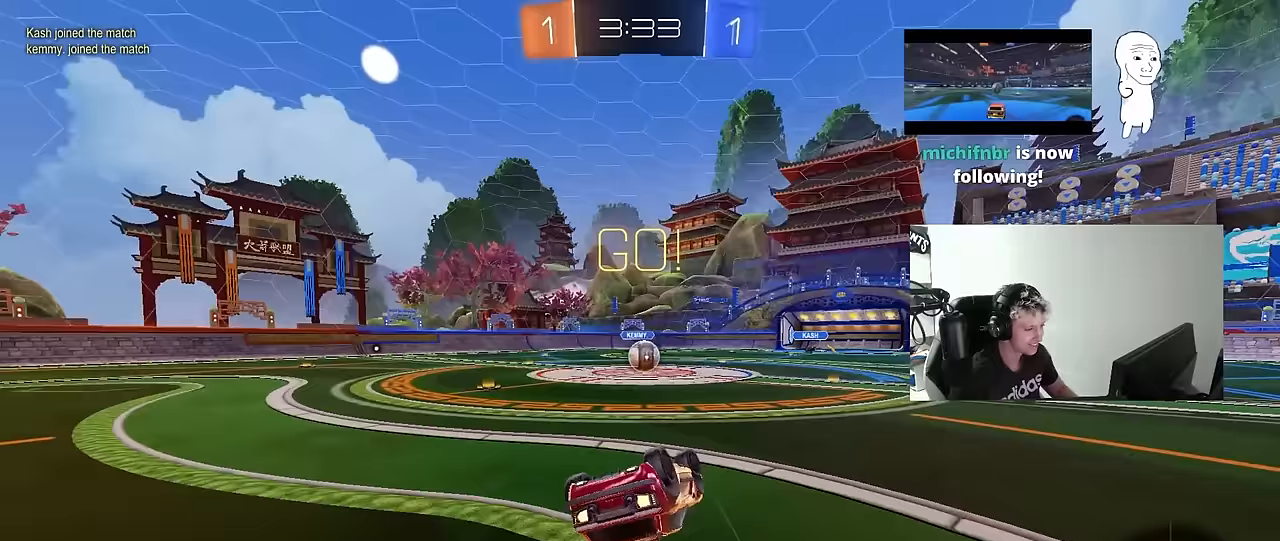
{"keys": ["a"], "mouse": [], "mouse_move": "still", "events": [[83, "s", "down"], [317, "a", "up"], [317, "s", "up"], [317, "shift", "up"], [350, "mouse_left", "up"], [500, "a", "down"]]}
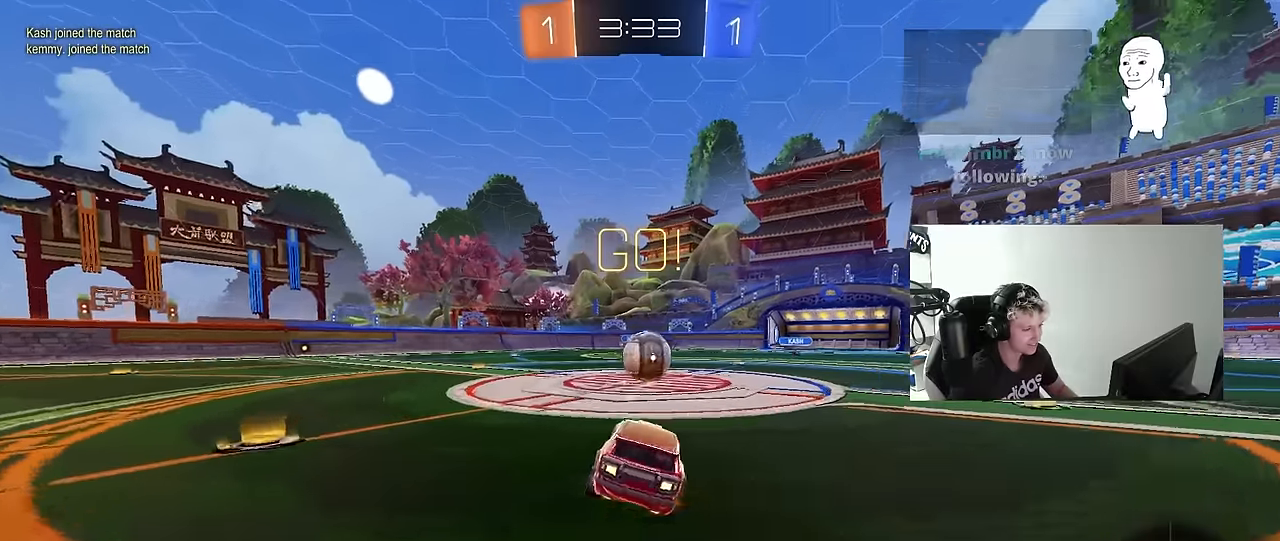
{"keys": ["a", "shift", "w"], "mouse": ["right"], "mouse_move": "up-left", "events": [[50, "a", "up"], [200, "d", "down"], [200, "mouse_right", "down"], [250, "d", "up"], [283, "mouse_right", "up"], [333, "w", "down"], [383, "a", "down"], [383, "shift", "down"], [483, "mouse_right", "down"]]}
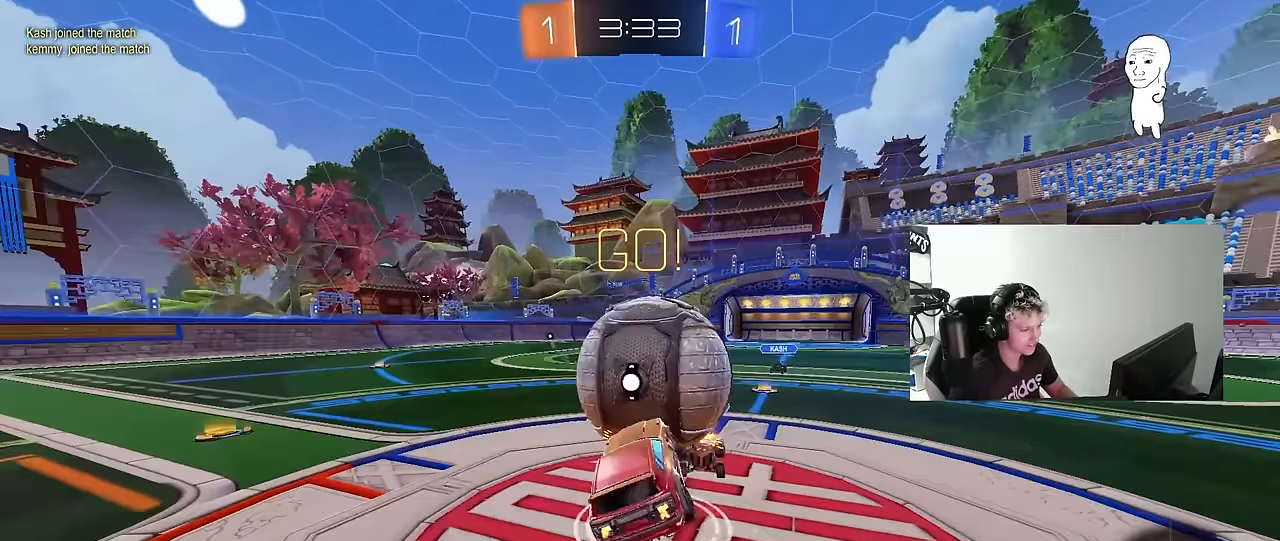
{"keys": ["a", "shift"], "mouse": [], "mouse_move": "still", "events": [[17, "s", "down"], [17, "w", "up"], [217, "mouse_right", "up"], [400, "s", "up"]]}
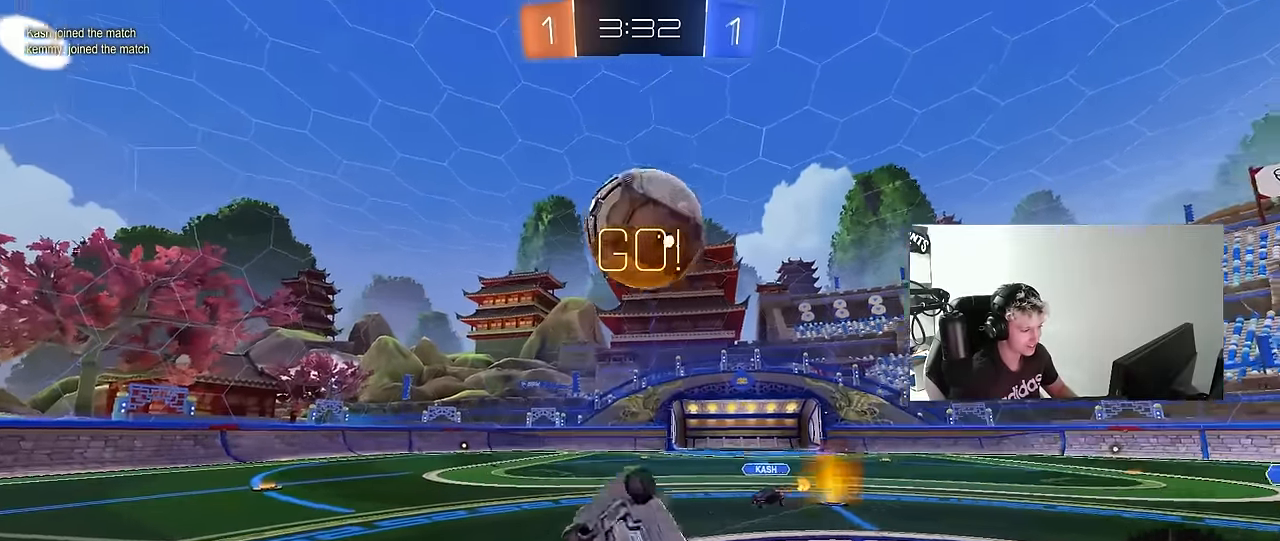
{"keys": [], "mouse": [], "mouse_move": "still", "events": [[183, "a", "up"], [183, "shift", "up"], [267, "a", "down"], [317, "a", "up"]]}
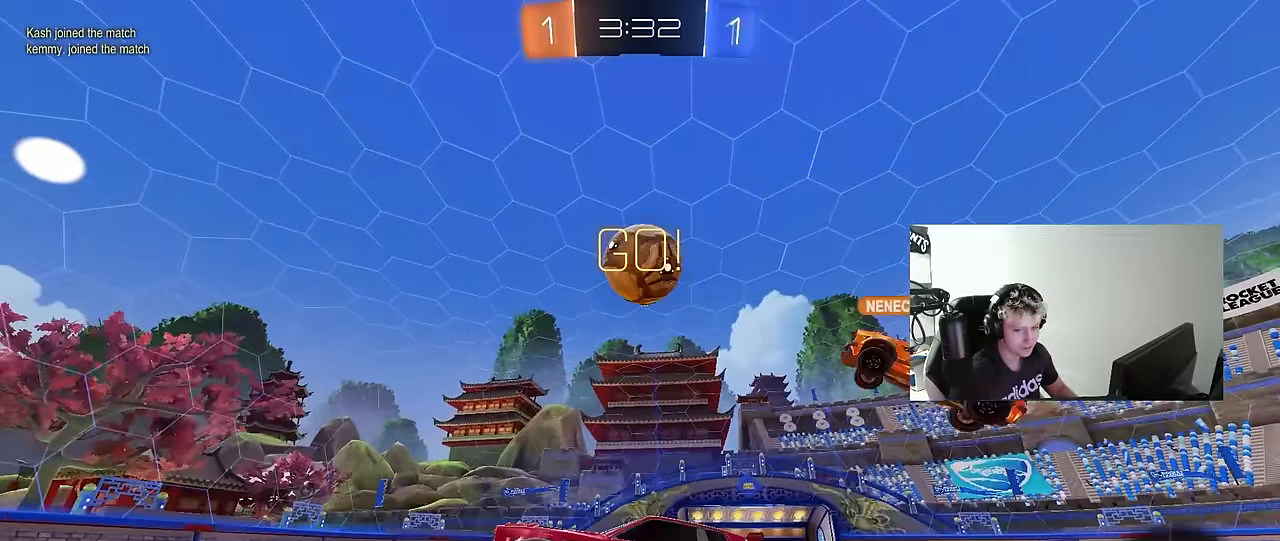
{"keys": ["w"], "mouse": ["right"], "mouse_move": "still", "events": [[50, "w", "down"], [233, "mouse_right", "down"], [283, "d", "down"], [333, "d", "up"], [333, "mouse_right", "up"], [383, "mouse_right", "down"]]}
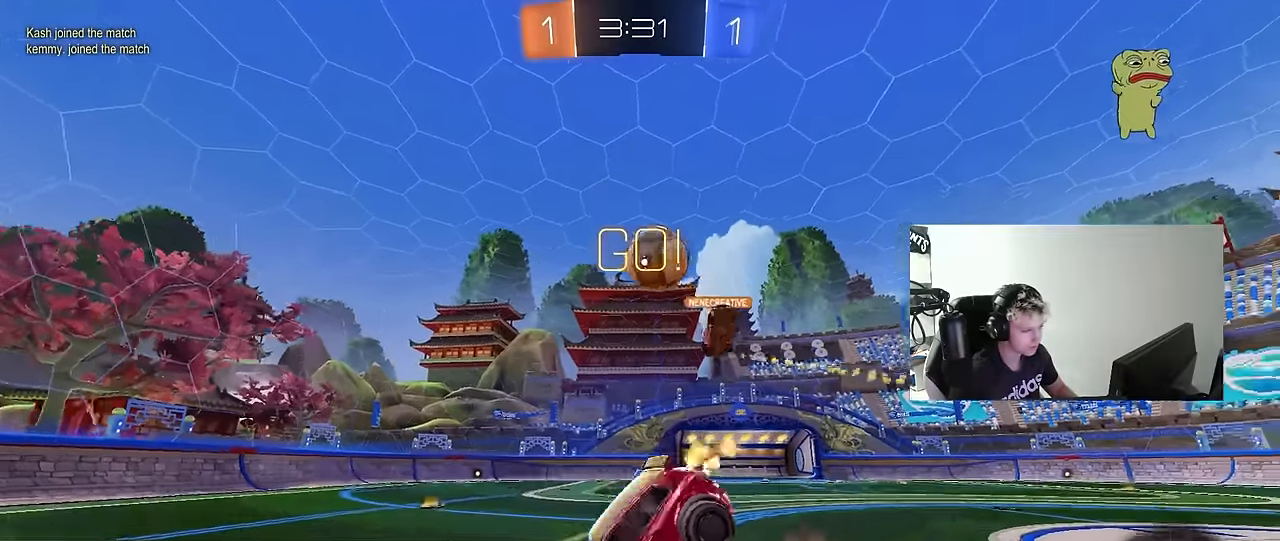
{"keys": ["d"], "mouse": [], "mouse_move": "still", "events": [[67, "mouse_right", "up"], [500, "d", "down"], [500, "w", "up"]]}
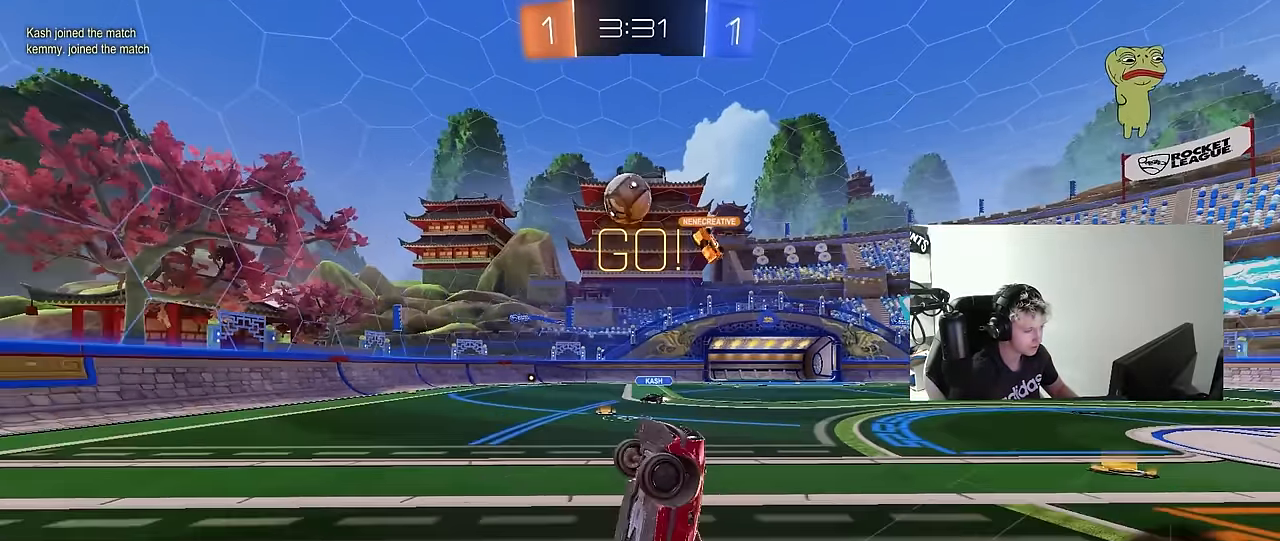
{"keys": ["d", "w"], "mouse": ["left"], "mouse_move": "still", "events": [[83, "d", "up"], [367, "w", "down"], [417, "d", "down"], [500, "mouse_left", "down"]]}
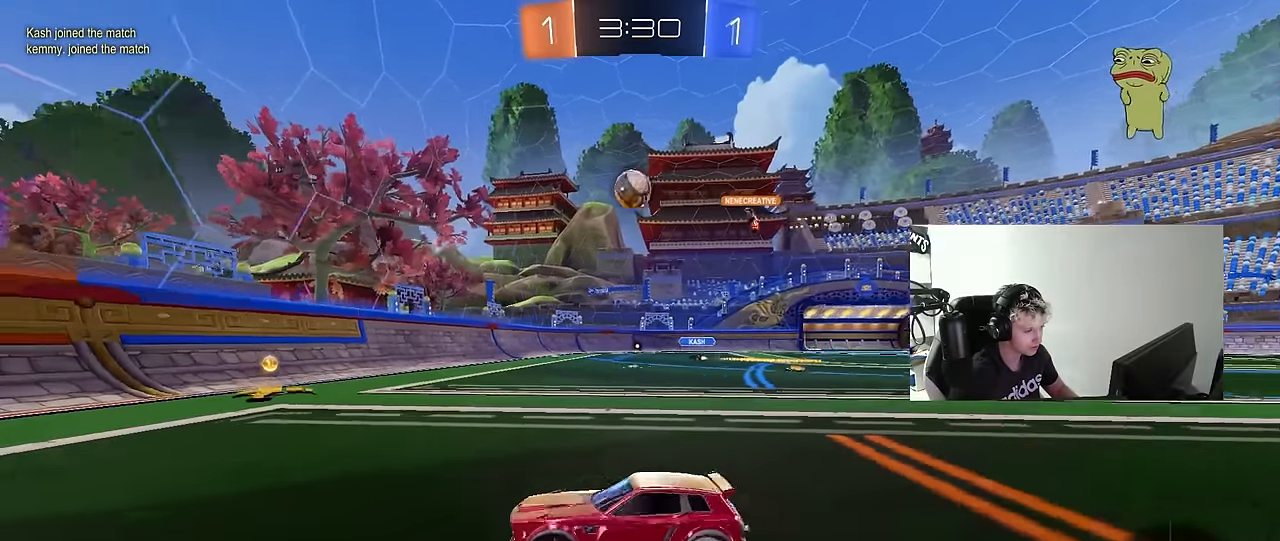
{"keys": ["d", "w"], "mouse": ["left"], "mouse_move": "still", "events": []}
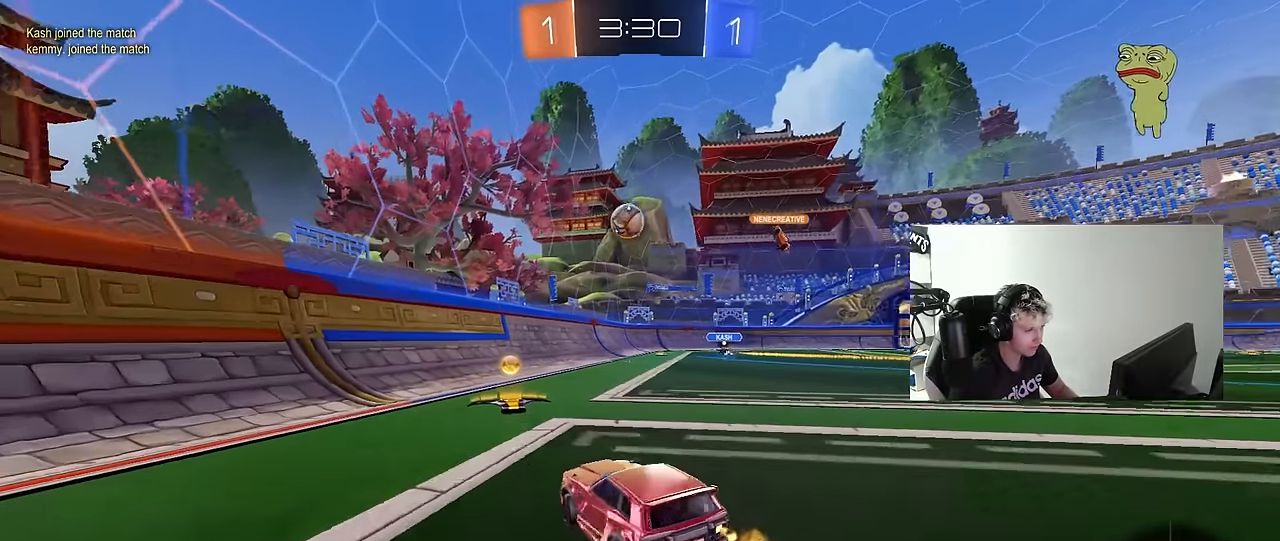
{"keys": ["d", "w"], "mouse": ["left"], "mouse_move": "still", "events": [[117, "d", "up"], [250, "a", "down"], [350, "a", "up"], [350, "d", "down"]]}
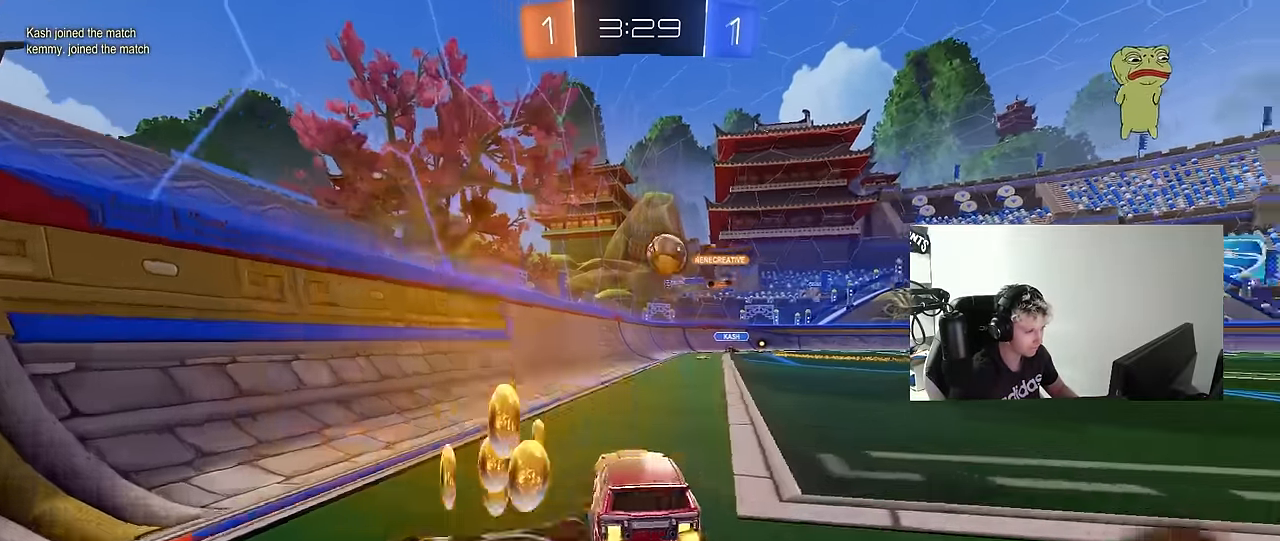
{"keys": ["w"], "mouse": ["left"], "mouse_move": "still", "events": [[233, "mouse_left", "up"], [267, "d", "up"], [367, "d", "down"], [467, "d", "up"], [467, "mouse_left", "down"]]}
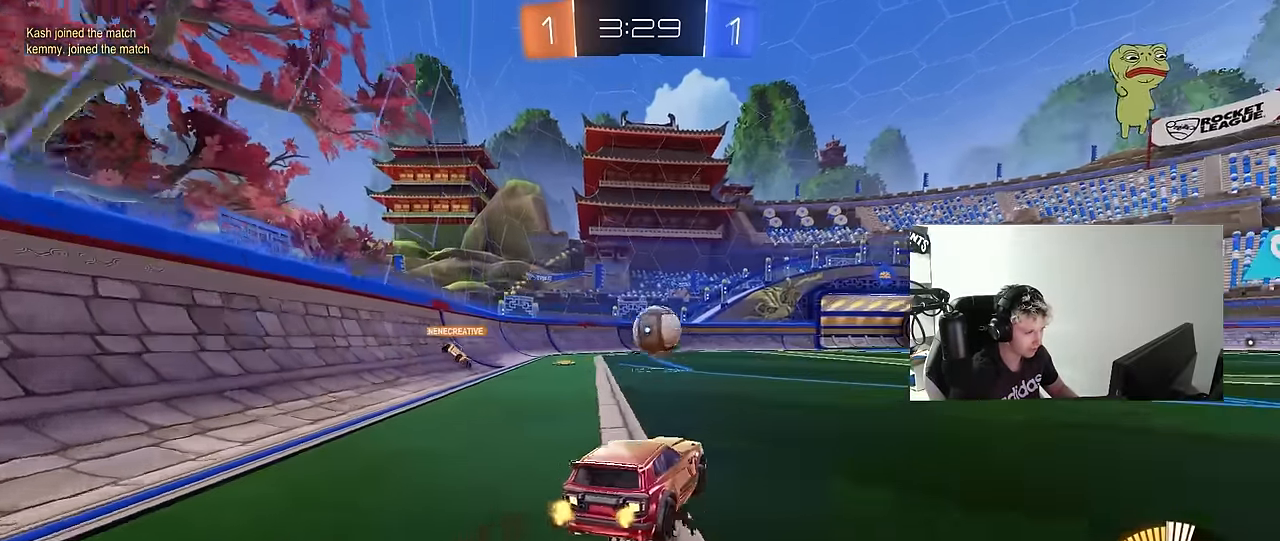
{"keys": [], "mouse": [], "mouse_move": "still", "events": [[100, "mouse_left", "up"], [200, "w", "up"], [283, "d", "down"], [333, "s", "down"], [483, "d", "up"], [483, "s", "up"]]}